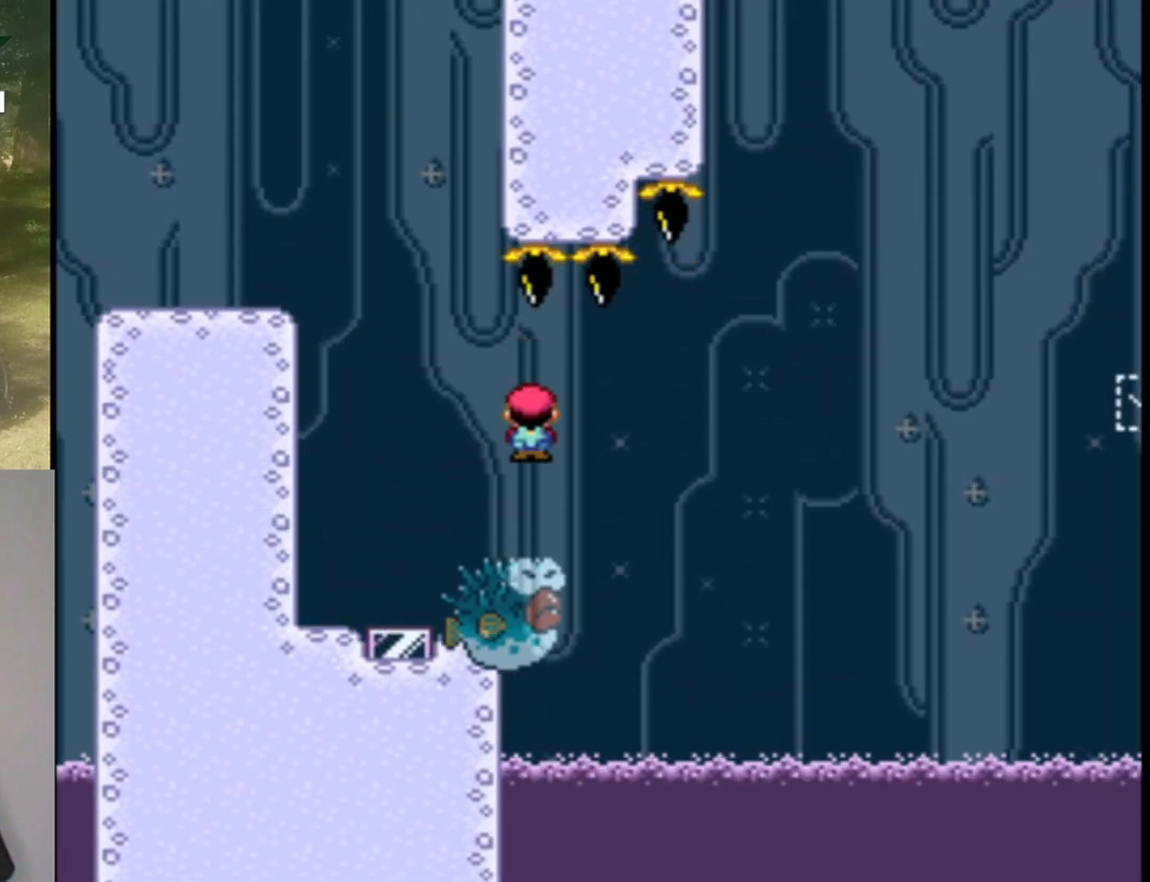
Gameplay with a controller (Nintendo layout); each line is a JSON object with the inputs held at the frame after it. "events" lists button and stick changes between this image and that frame as [ms after this image, input, new state], when the widget could be followed in between. Not read: L1 L3 R1 R3.
{"buttons": ["X", "DPAD_RIGHT"], "events": [[300, "DPAD_RIGHT", "up"], [300, "DPAD_UP", "down"], [333, "DPAD_LEFT", "down"], [400, "DPAD_LEFT", "up"], [400, "DPAD_UP", "up"], [433, "DPAD_RIGHT", "down"]]}
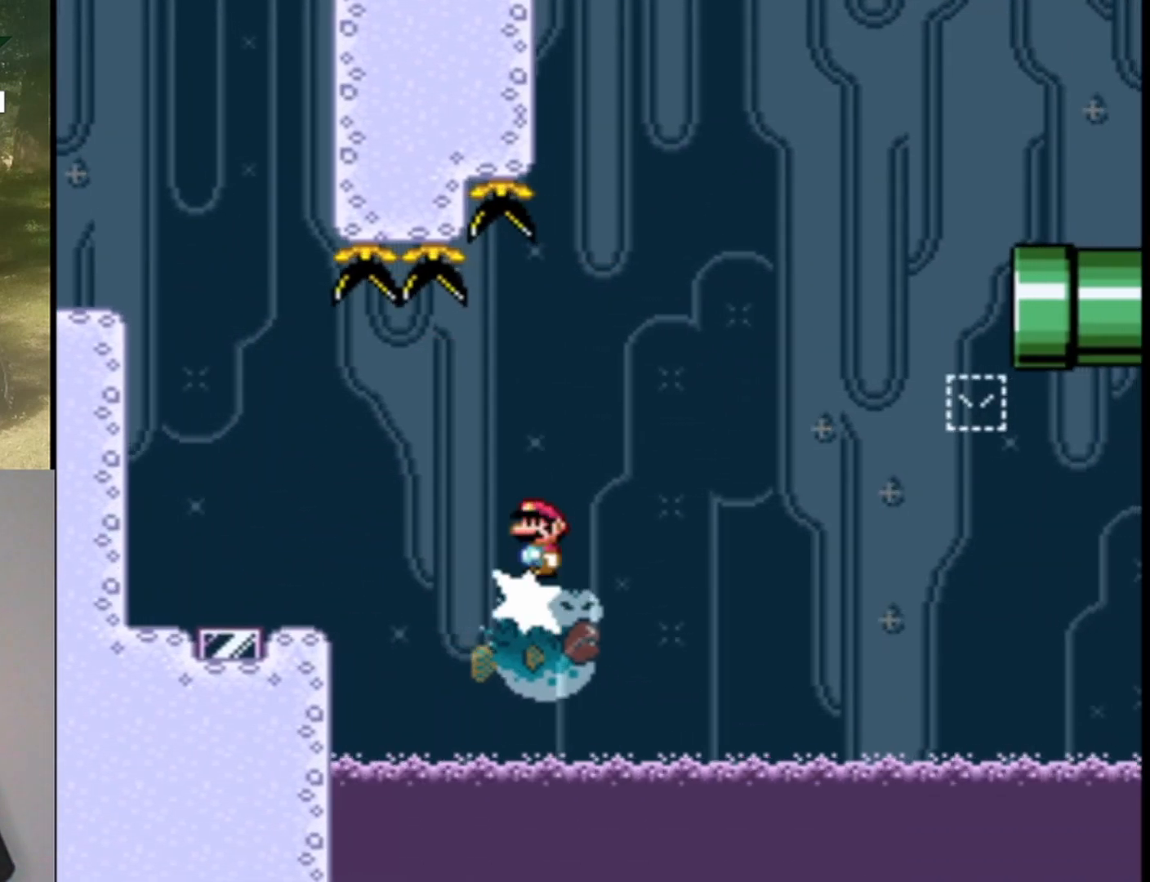
{"buttons": ["A", "X", "DPAD_RIGHT"], "events": [[200, "DPAD_RIGHT", "up"], [200, "DPAD_UP", "down"], [267, "DPAD_RIGHT", "down"], [267, "DPAD_UP", "up"], [333, "A", "down"]]}
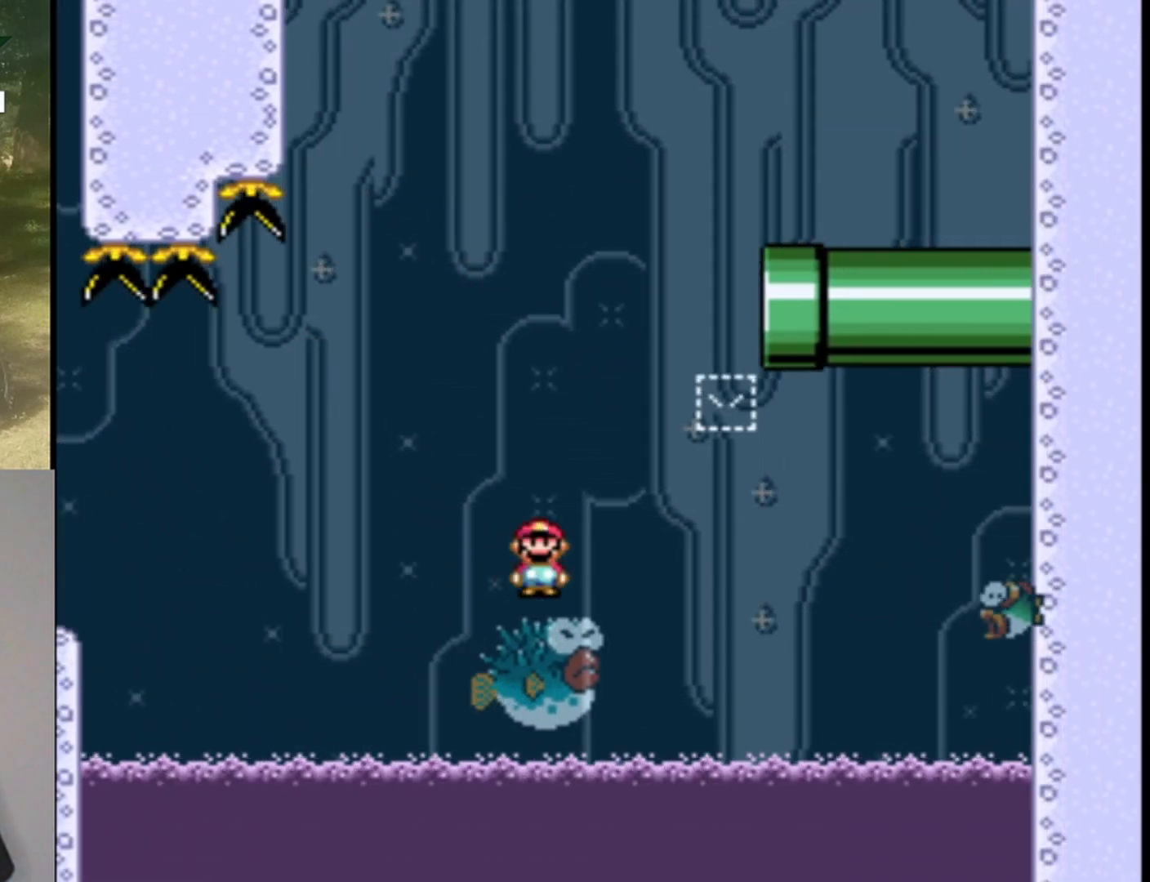
{"buttons": ["A", "X", "DPAD_RIGHT"], "events": [[267, "DPAD_UP", "down"], [300, "DPAD_LEFT", "down"], [300, "DPAD_RIGHT", "up"], [367, "DPAD_UP", "up"], [433, "DPAD_UP", "down"], [467, "DPAD_LEFT", "up"], [467, "DPAD_UP", "up"], [500, "DPAD_RIGHT", "down"]]}
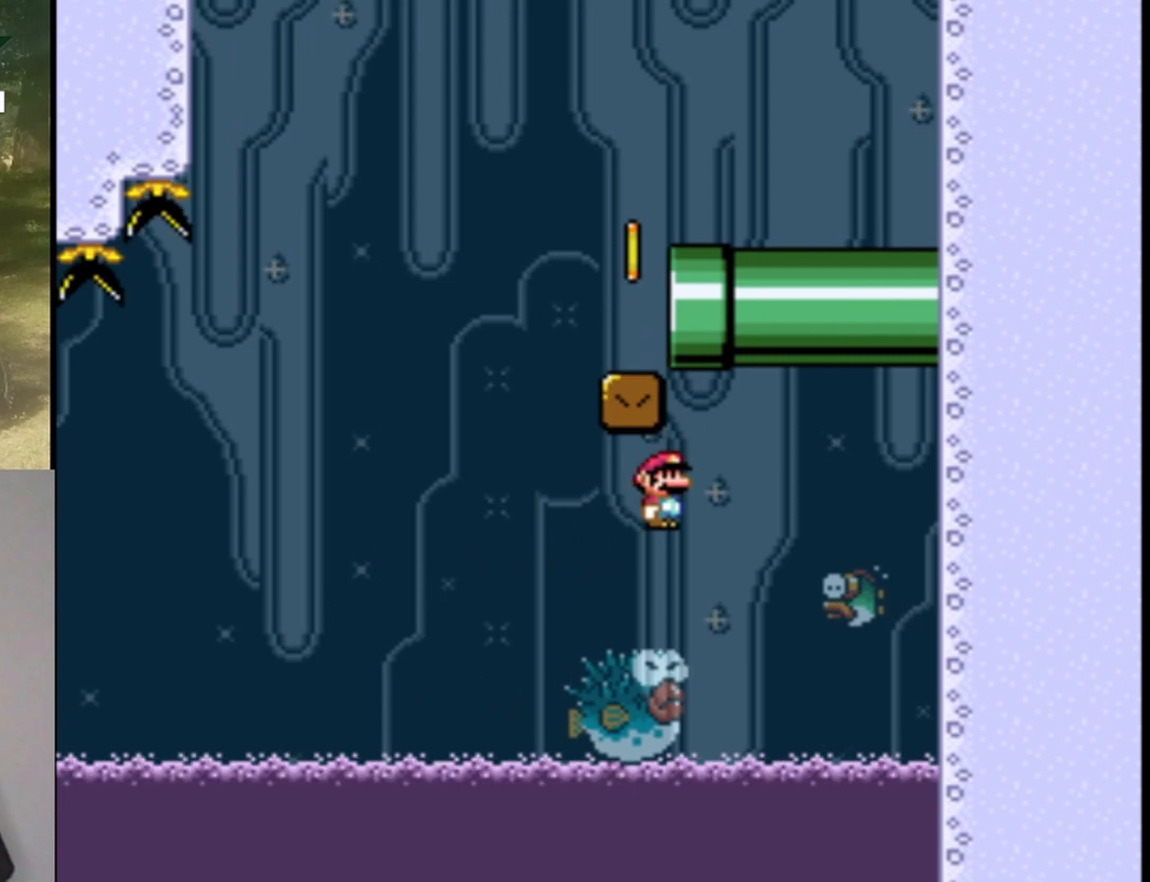
{"buttons": ["X", "DPAD_RIGHT"], "events": [[200, "DPAD_UP", "down"], [233, "DPAD_LEFT", "down"], [233, "DPAD_RIGHT", "up"], [367, "A", "up"], [400, "DPAD_UP", "up"], [433, "DPAD_LEFT", "up"], [433, "DPAD_RIGHT", "down"]]}
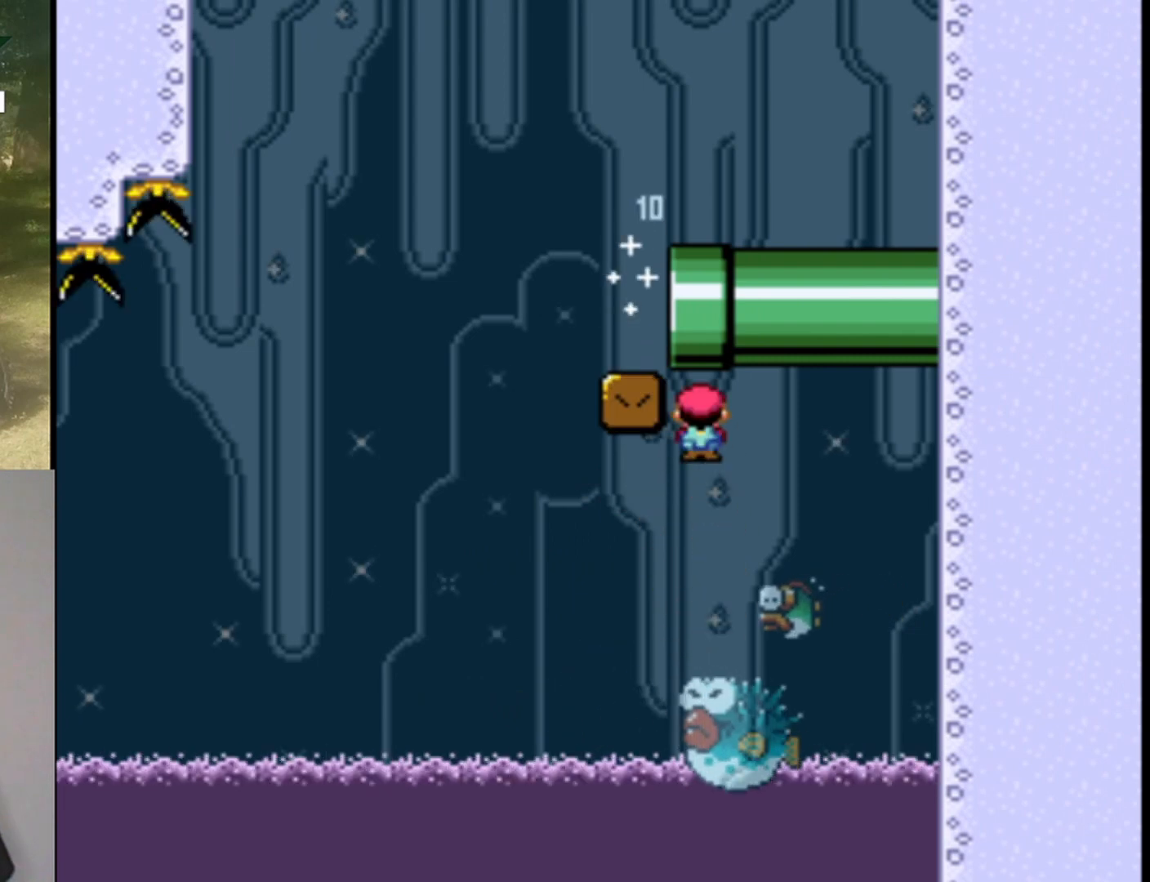
{"buttons": ["X"], "events": [[67, "DPAD_UP", "down"], [100, "DPAD_LEFT", "down"], [100, "DPAD_RIGHT", "up"], [133, "DPAD_UP", "up"], [267, "DPAD_LEFT", "up"]]}
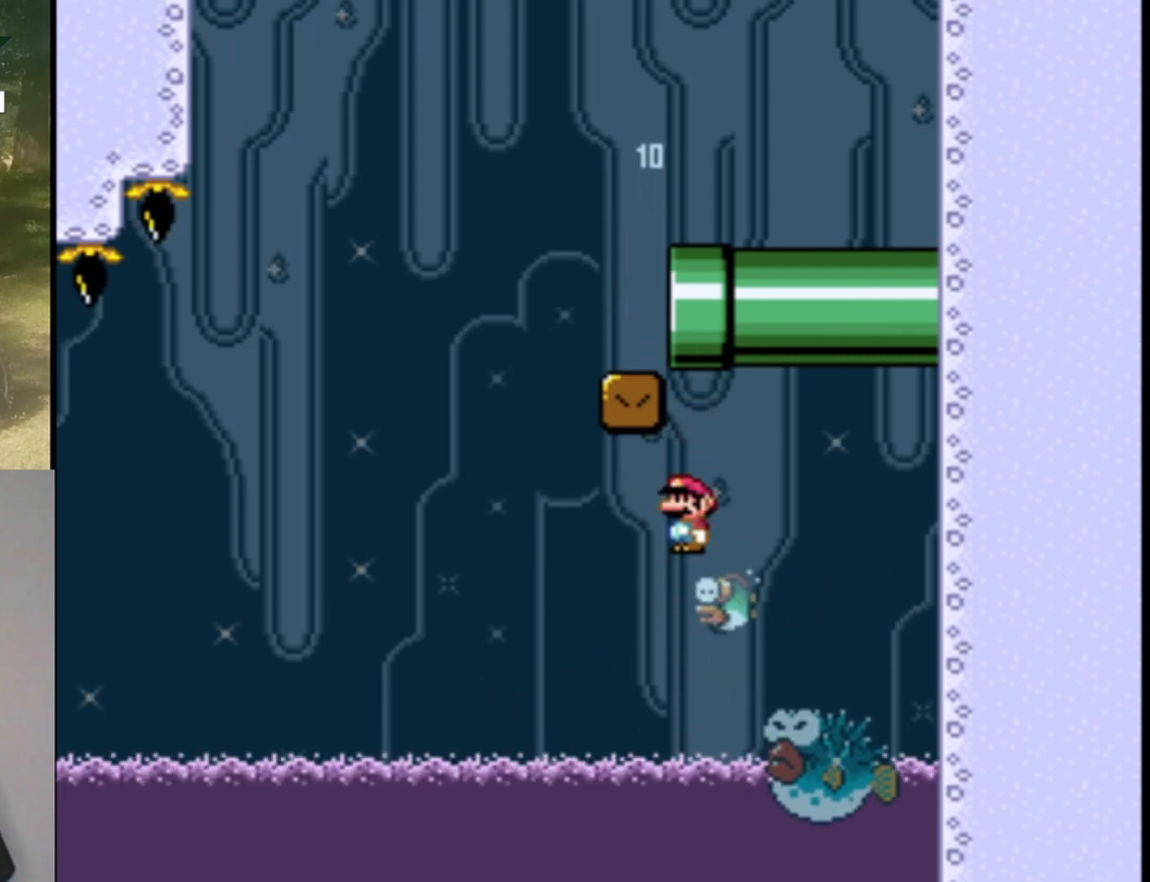
{"buttons": ["X"], "events": [[67, "DPAD_RIGHT", "down"], [133, "DPAD_RIGHT", "up"], [300, "DPAD_LEFT", "down"], [433, "DPAD_LEFT", "up"]]}
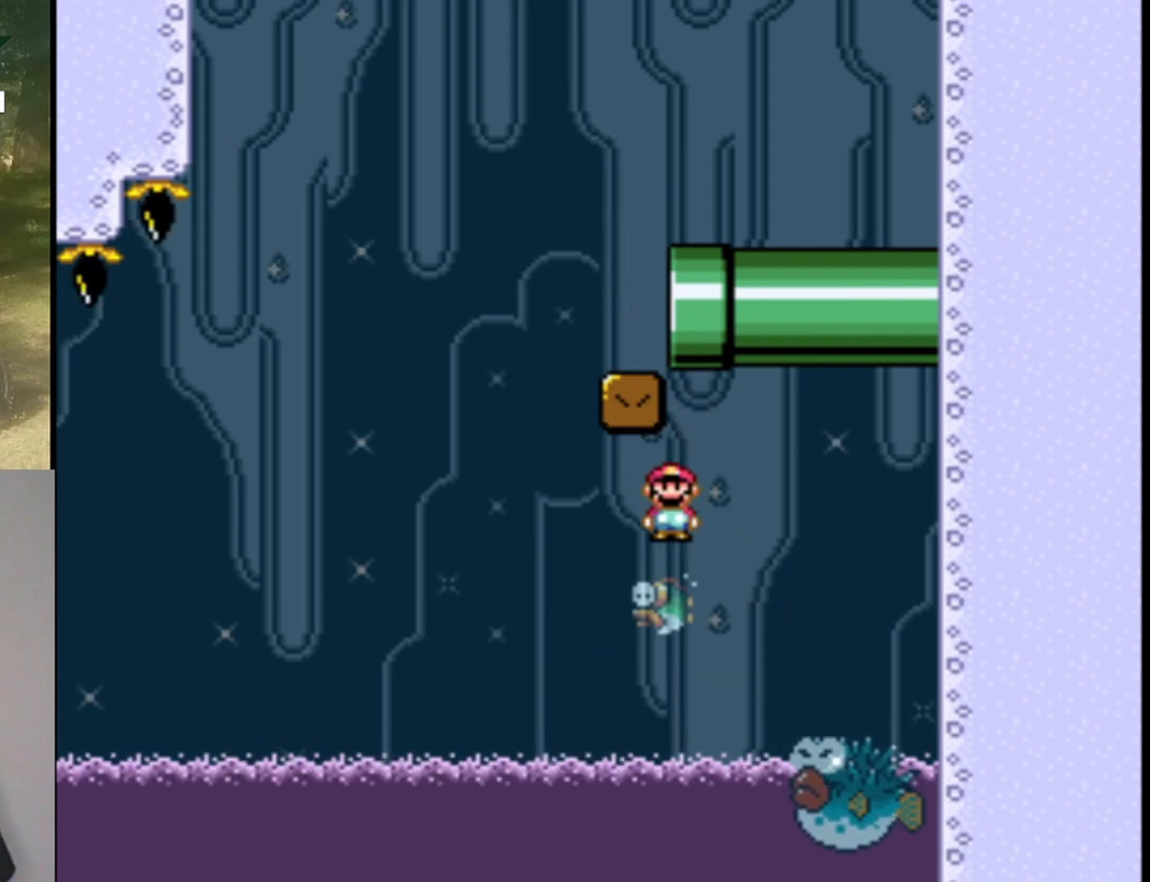
{"buttons": ["X"], "events": []}
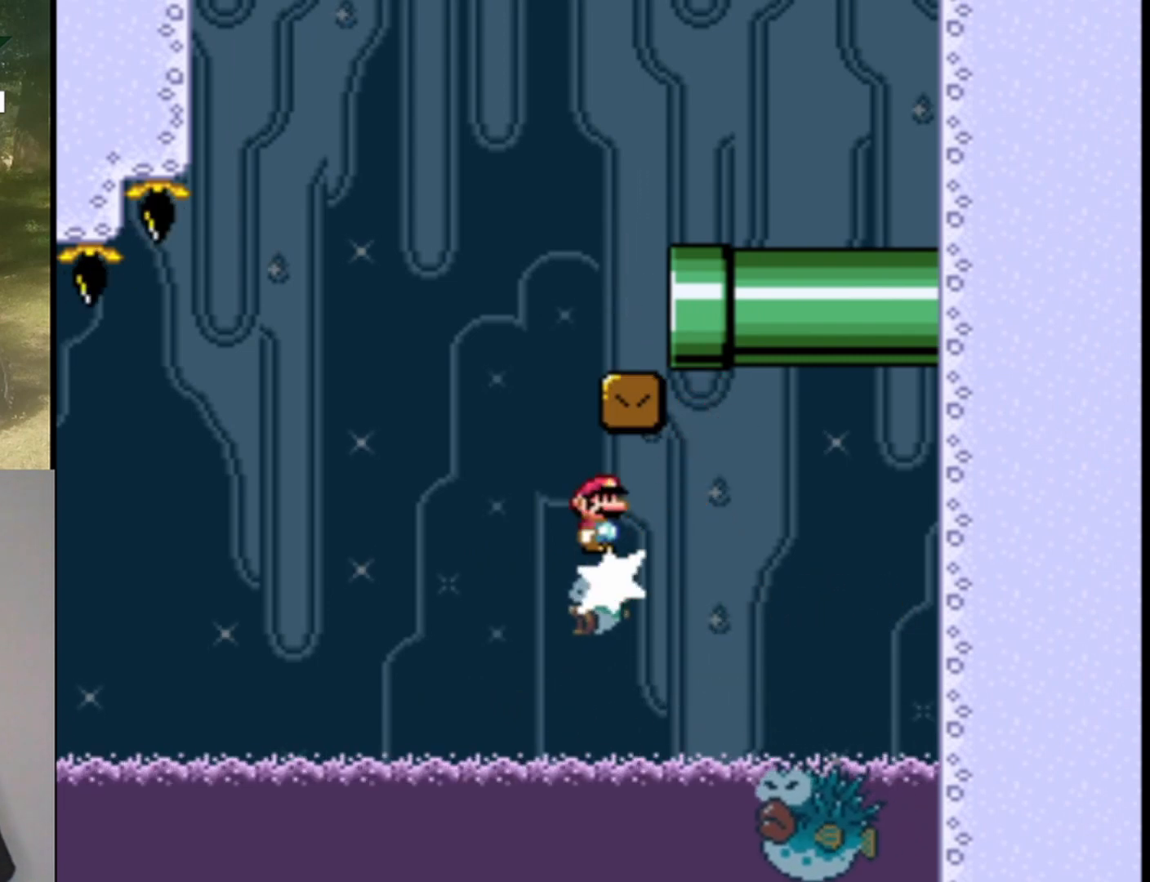
{"buttons": ["A", "X"], "events": [[433, "A", "down"]]}
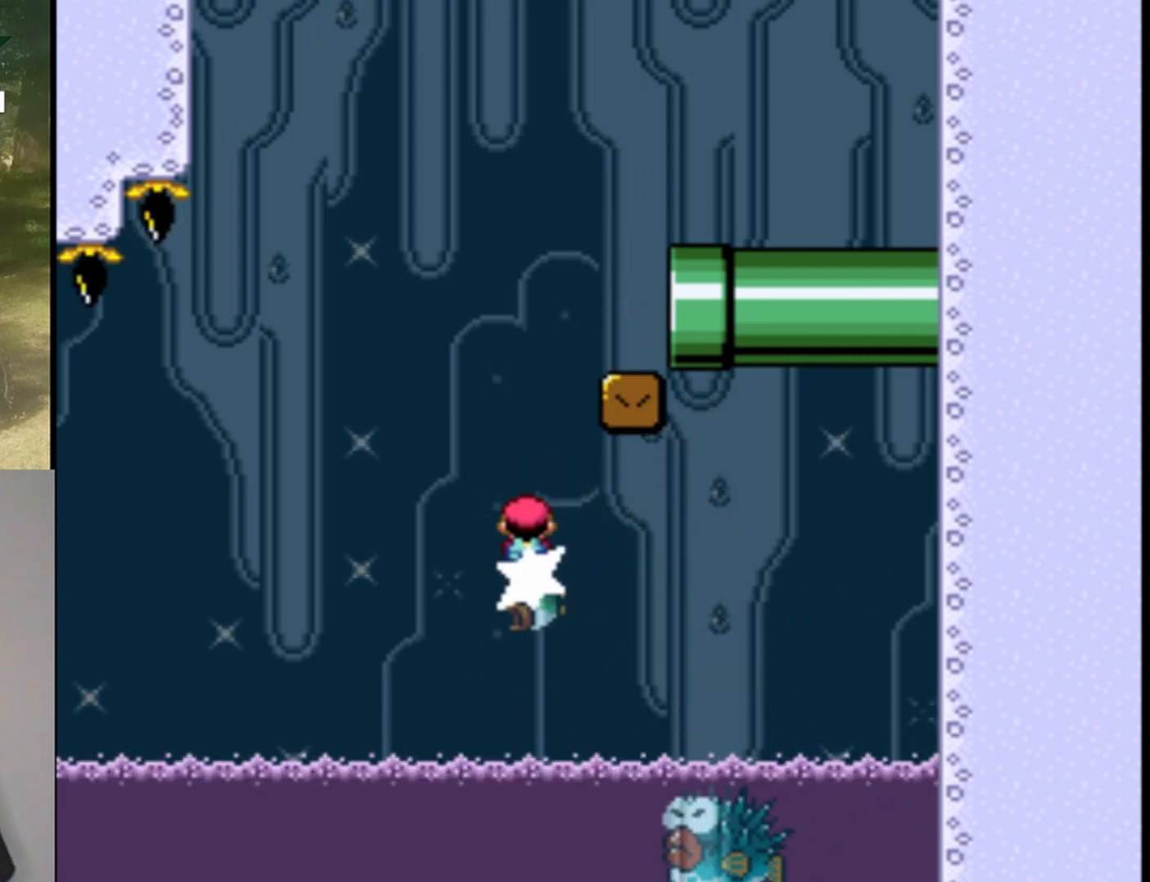
{"buttons": ["A", "X", "DPAD_RIGHT"], "events": [[67, "DPAD_LEFT", "down"], [167, "DPAD_LEFT", "up"], [167, "DPAD_UP", "down"], [200, "DPAD_RIGHT", "down"], [200, "DPAD_UP", "up"]]}
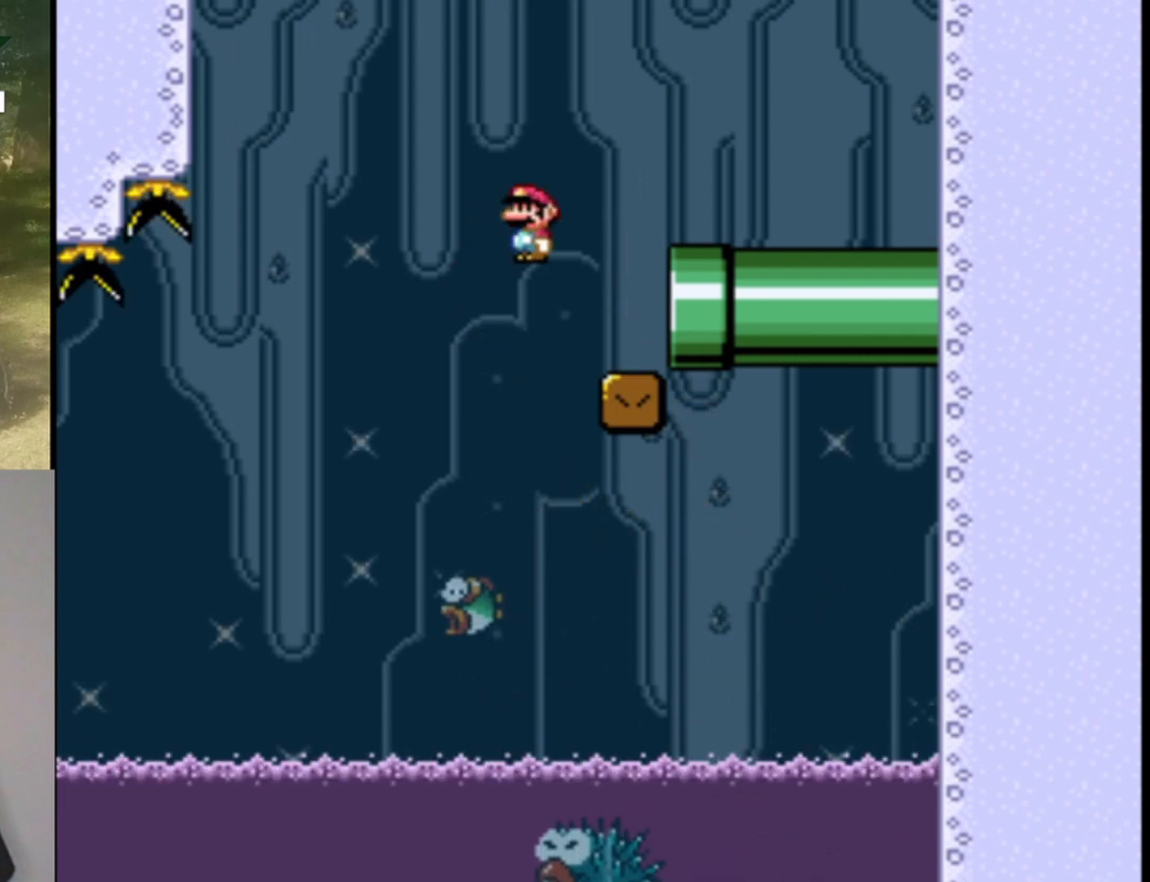
{"buttons": ["X", "DPAD_RIGHT"], "events": [[200, "A", "up"]]}
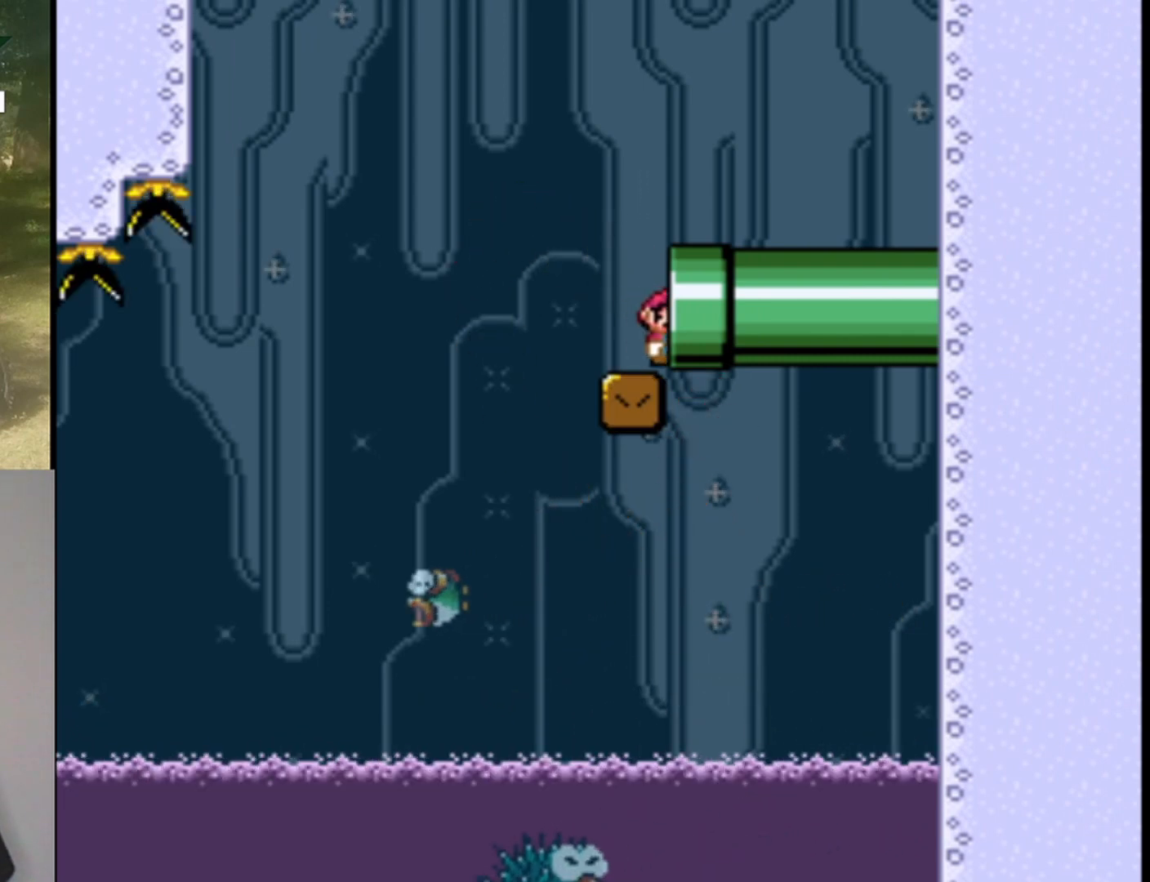
{"buttons": ["X"], "events": [[133, "DPAD_RIGHT", "up"]]}
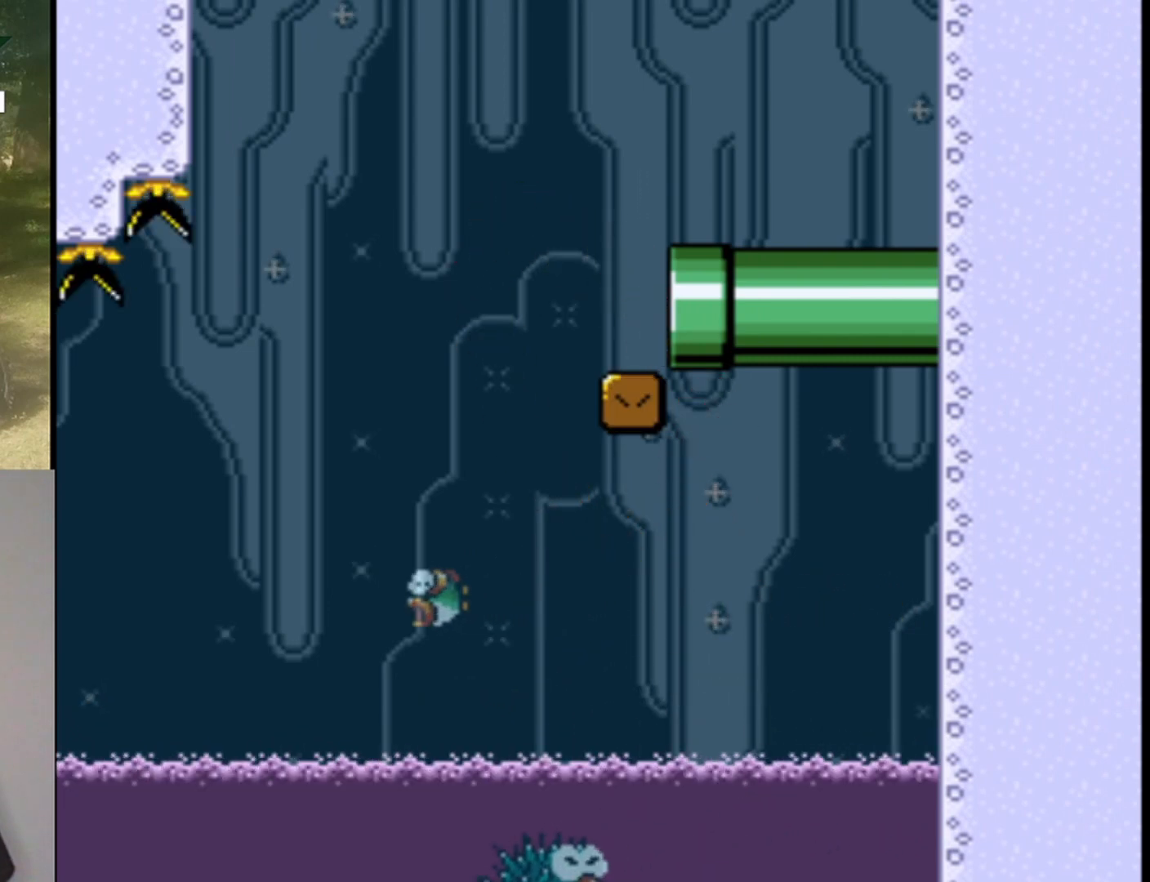
{"buttons": ["X"], "events": []}
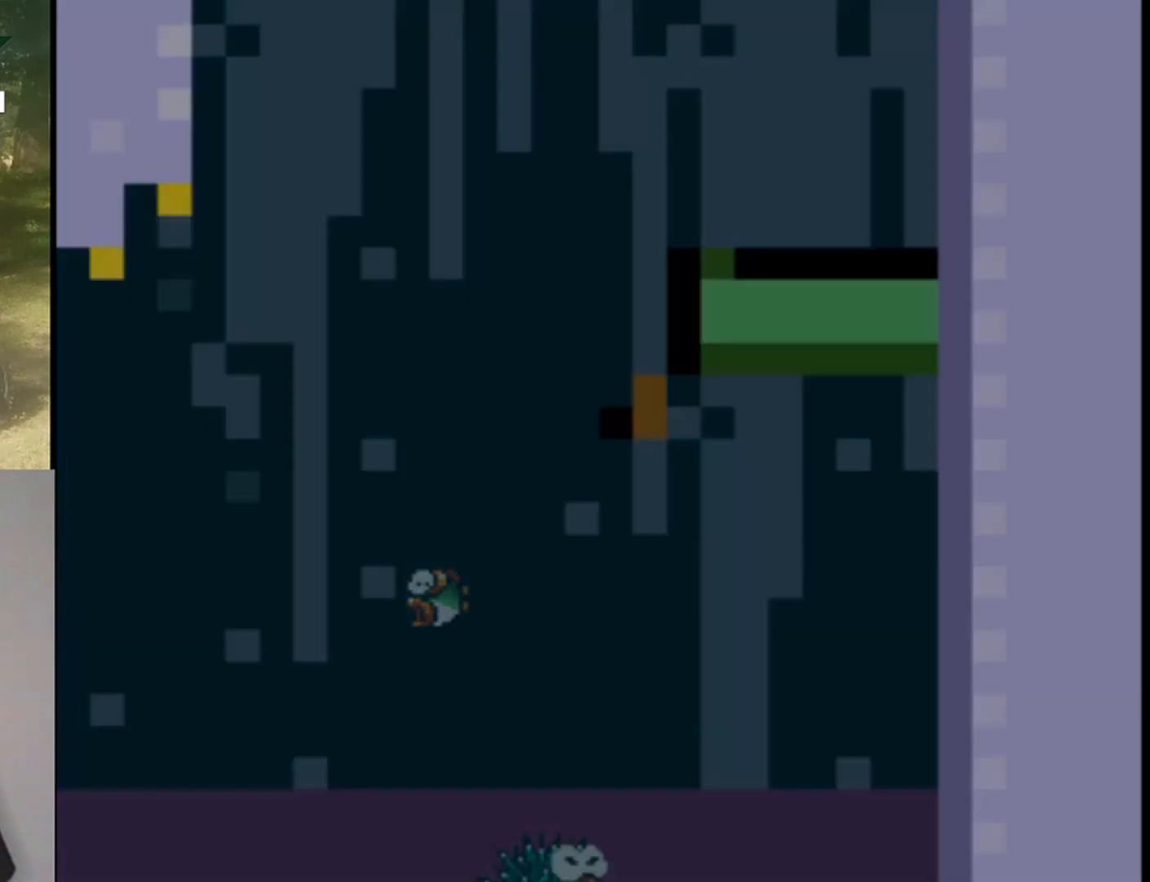
{"buttons": ["X"], "events": []}
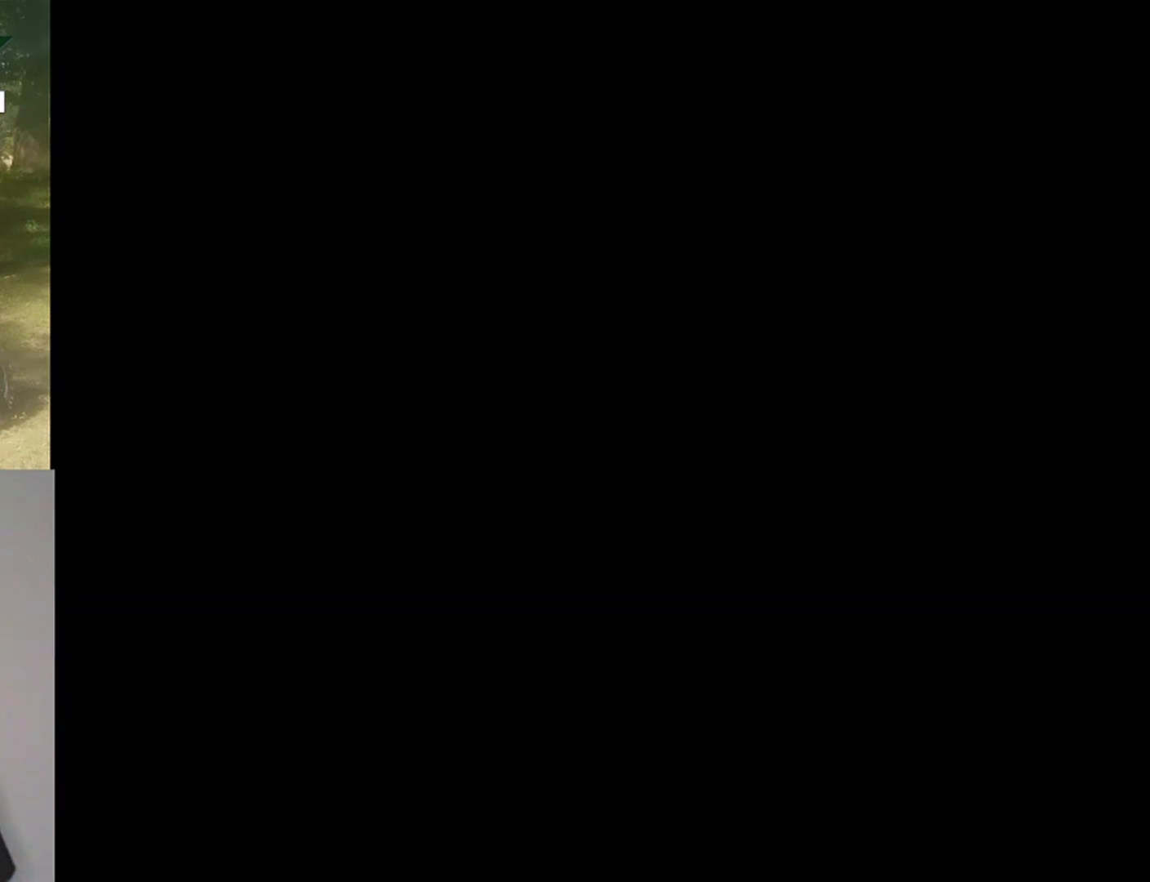
{"buttons": ["X"], "events": []}
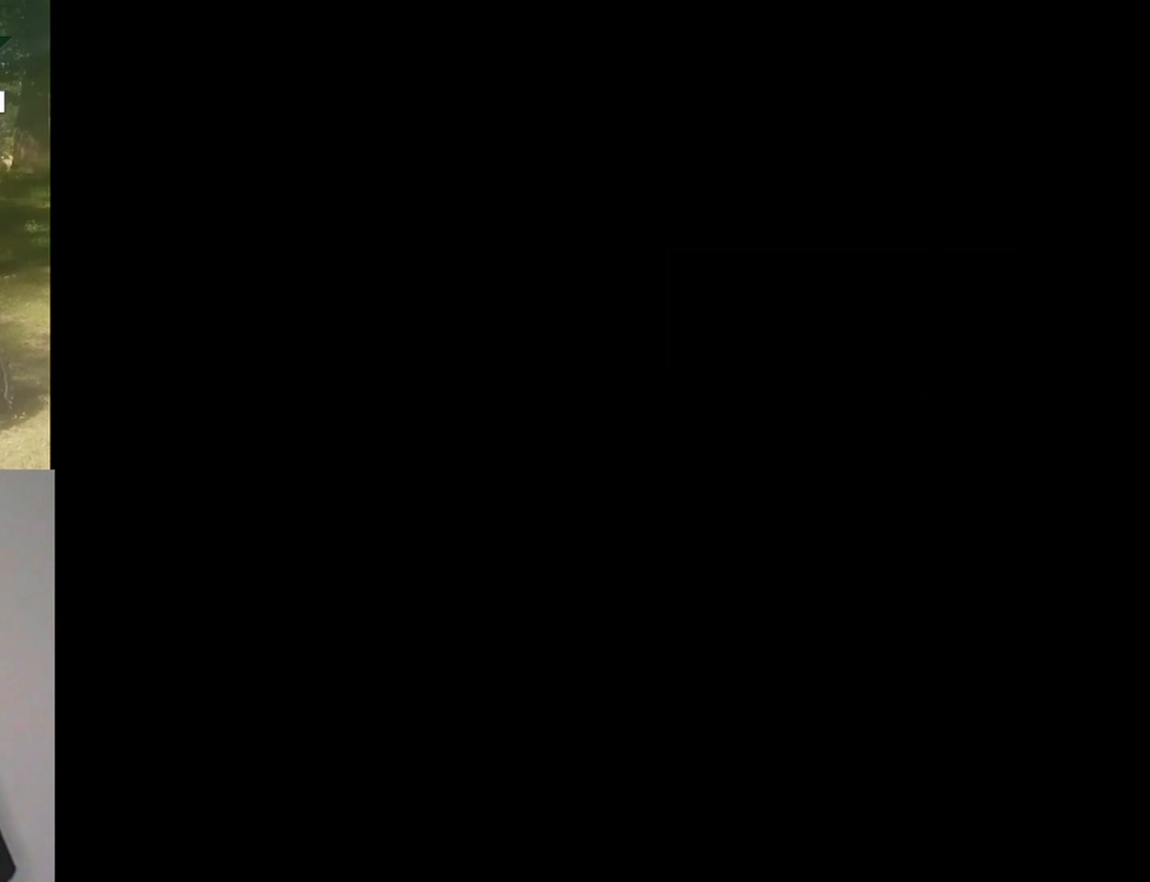
{"buttons": ["X"], "events": []}
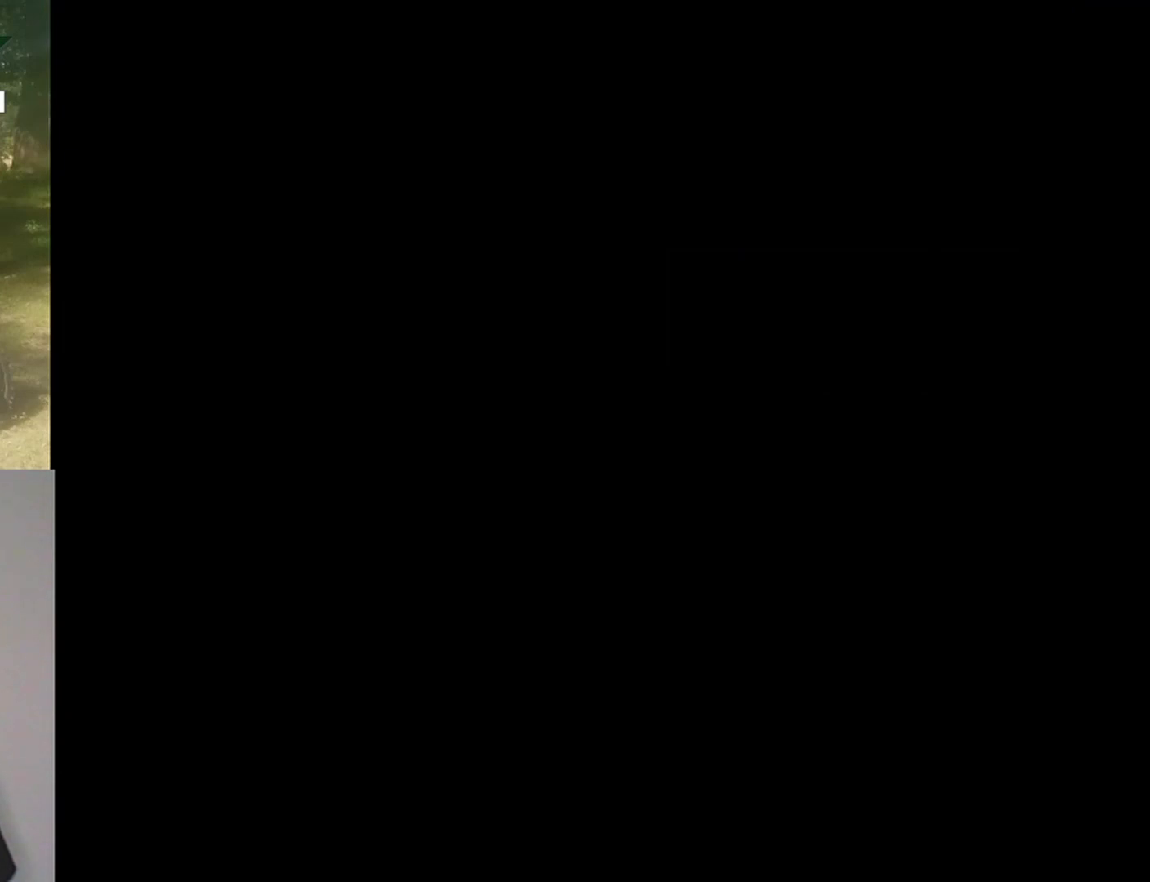
{"buttons": ["X"], "events": []}
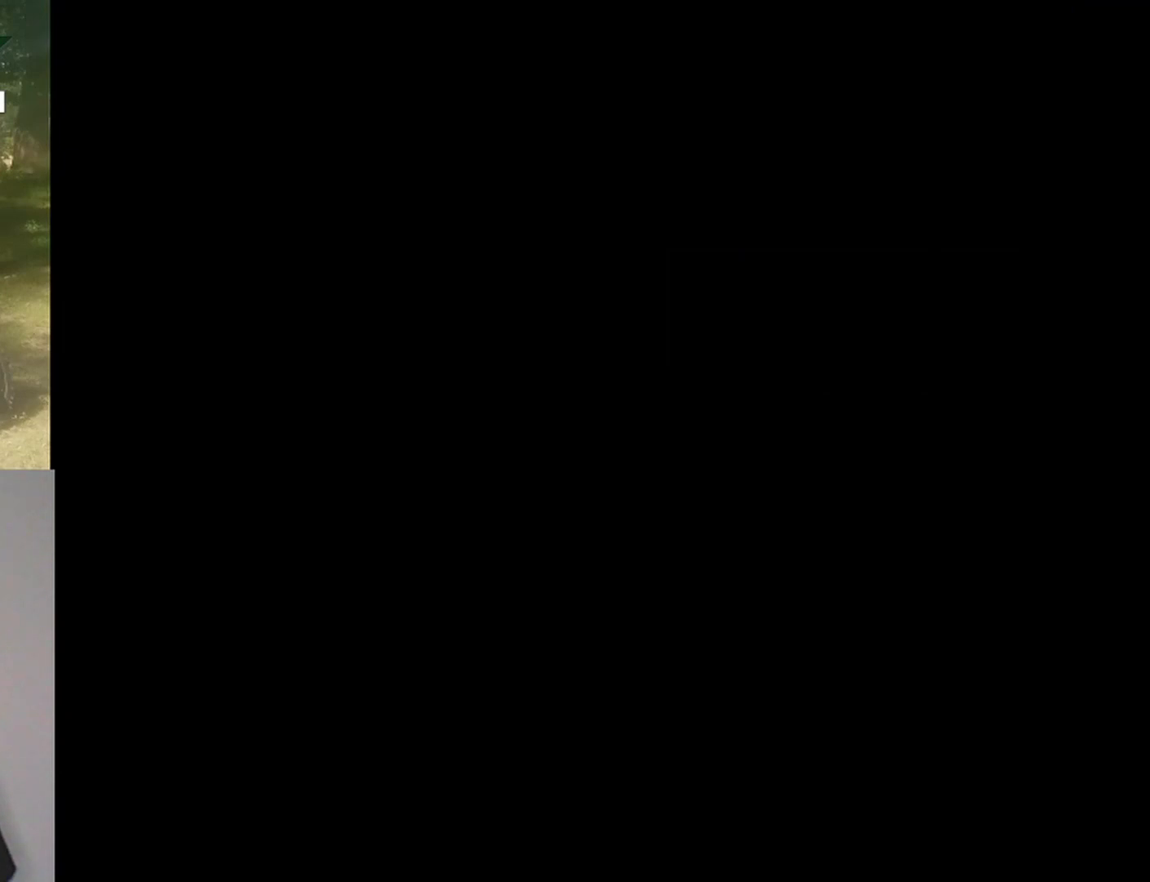
{"buttons": ["X"], "events": []}
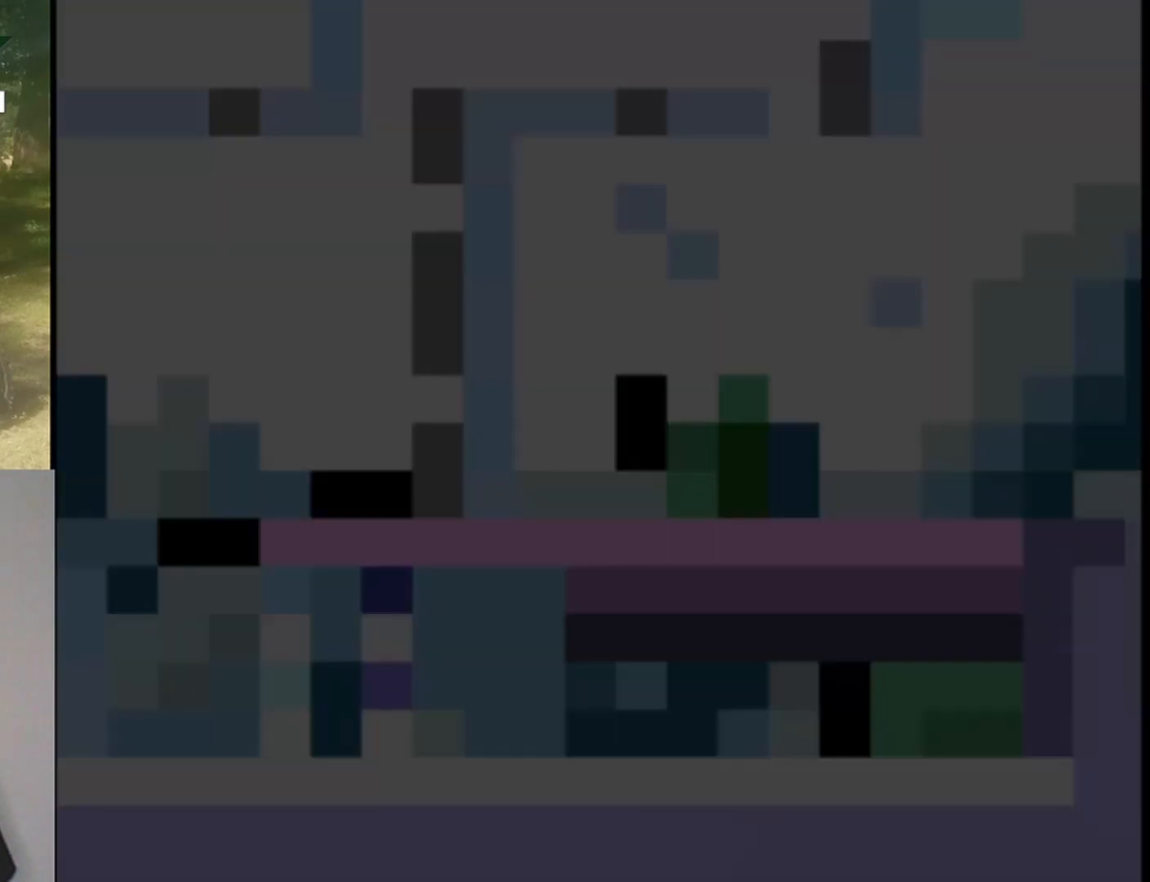
{"buttons": ["X"], "events": []}
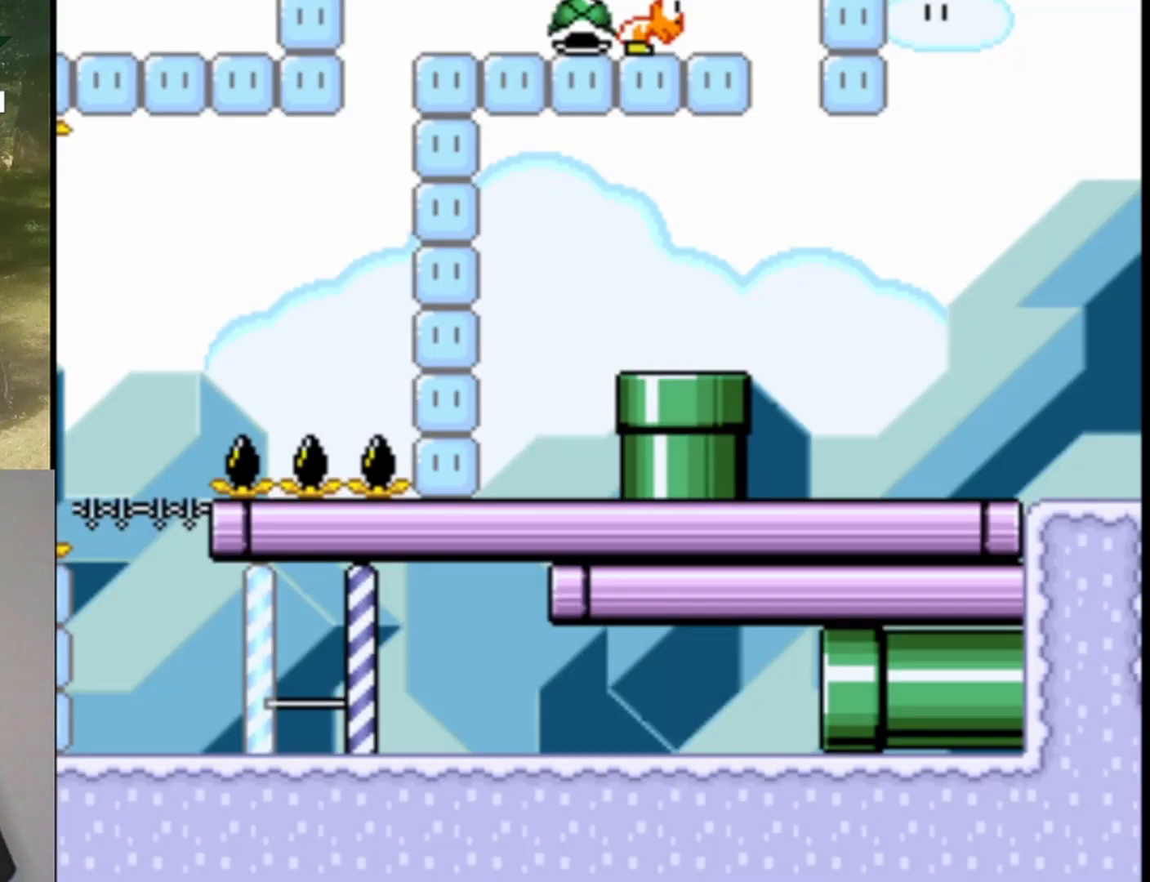
{"buttons": ["X", "DPAD_RIGHT"], "events": [[367, "DPAD_RIGHT", "down"]]}
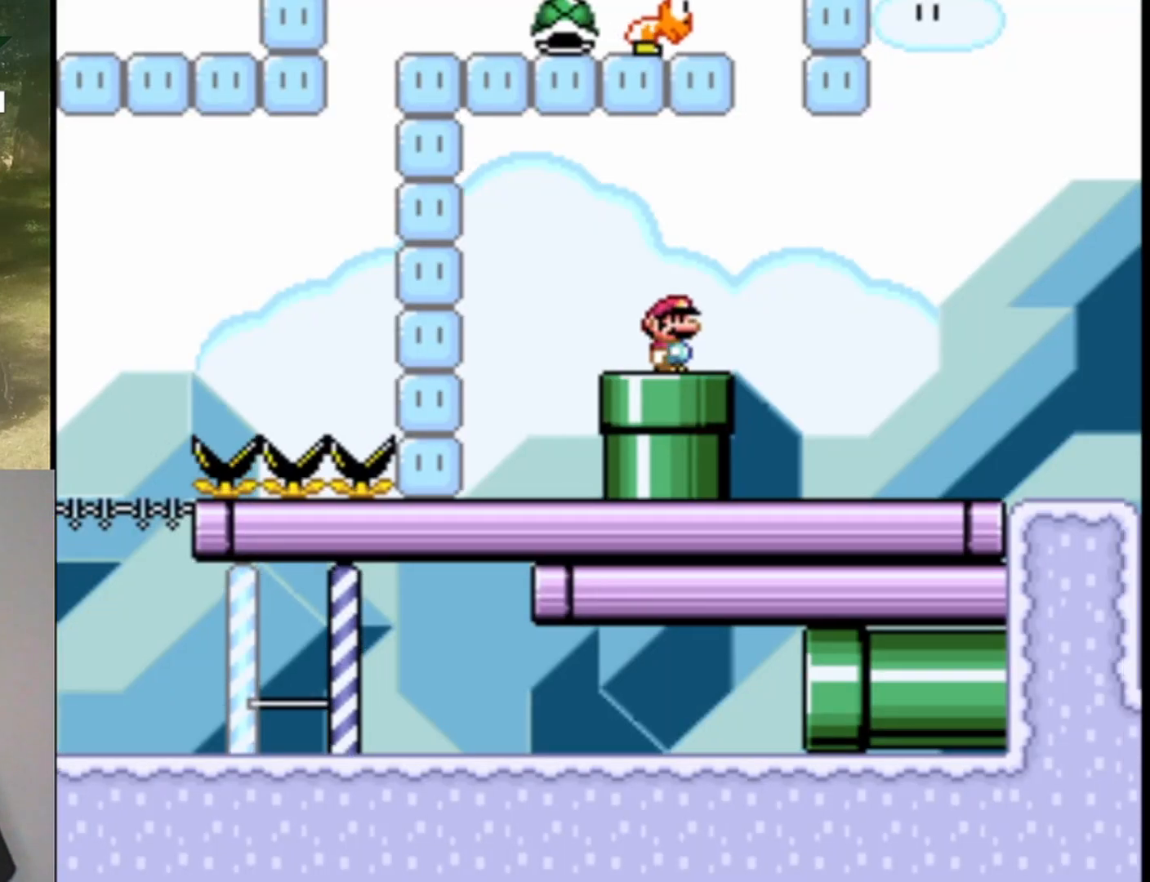
{"buttons": ["X", "DPAD_RIGHT"], "events": []}
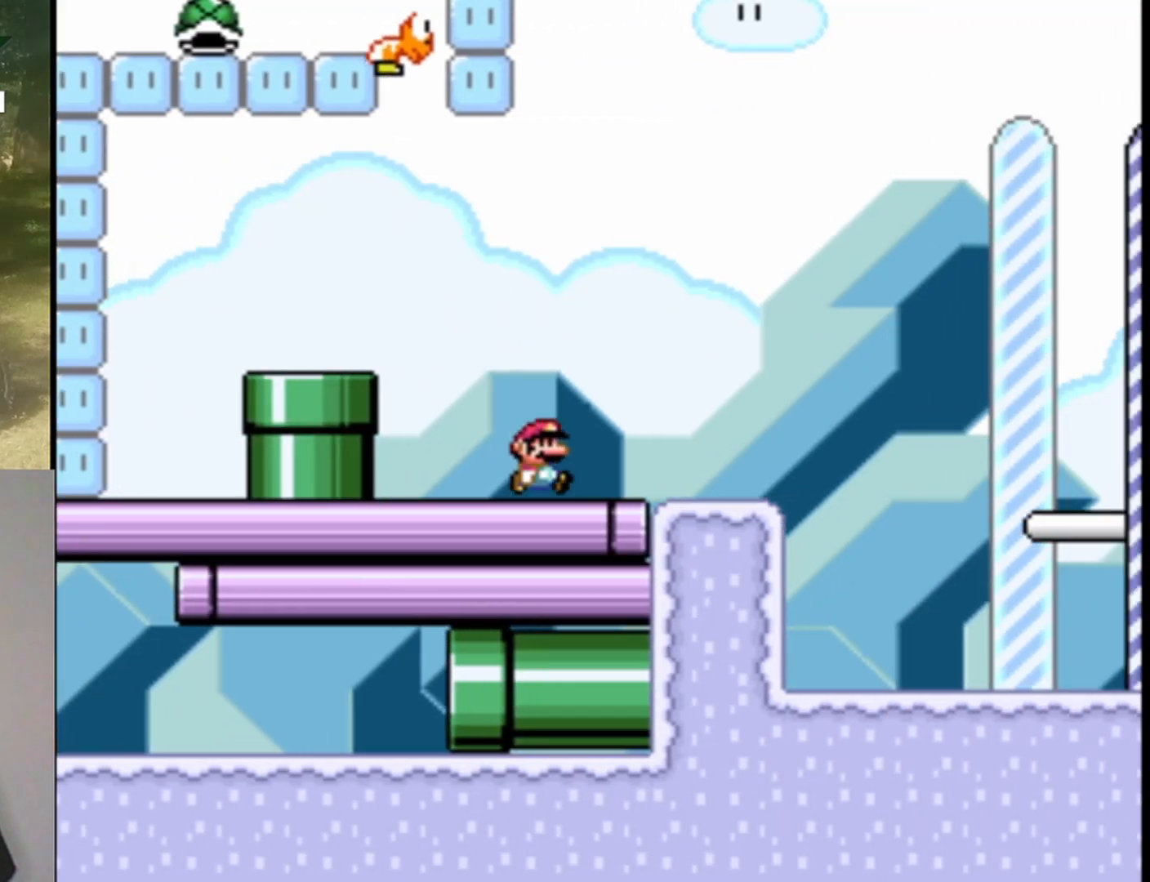
{"buttons": ["X", "DPAD_RIGHT"], "events": [[67, "A", "down"], [233, "A", "up"]]}
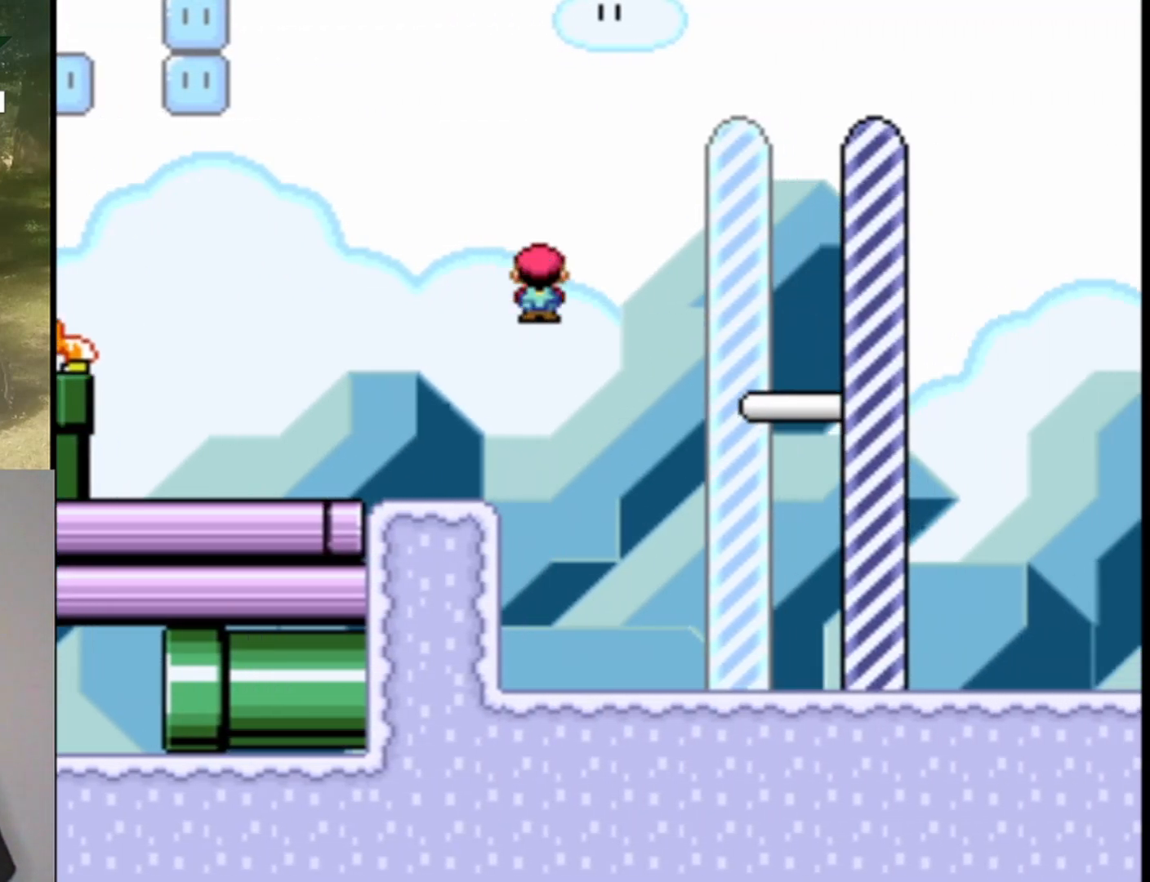
{"buttons": ["X", "DPAD_RIGHT"], "events": []}
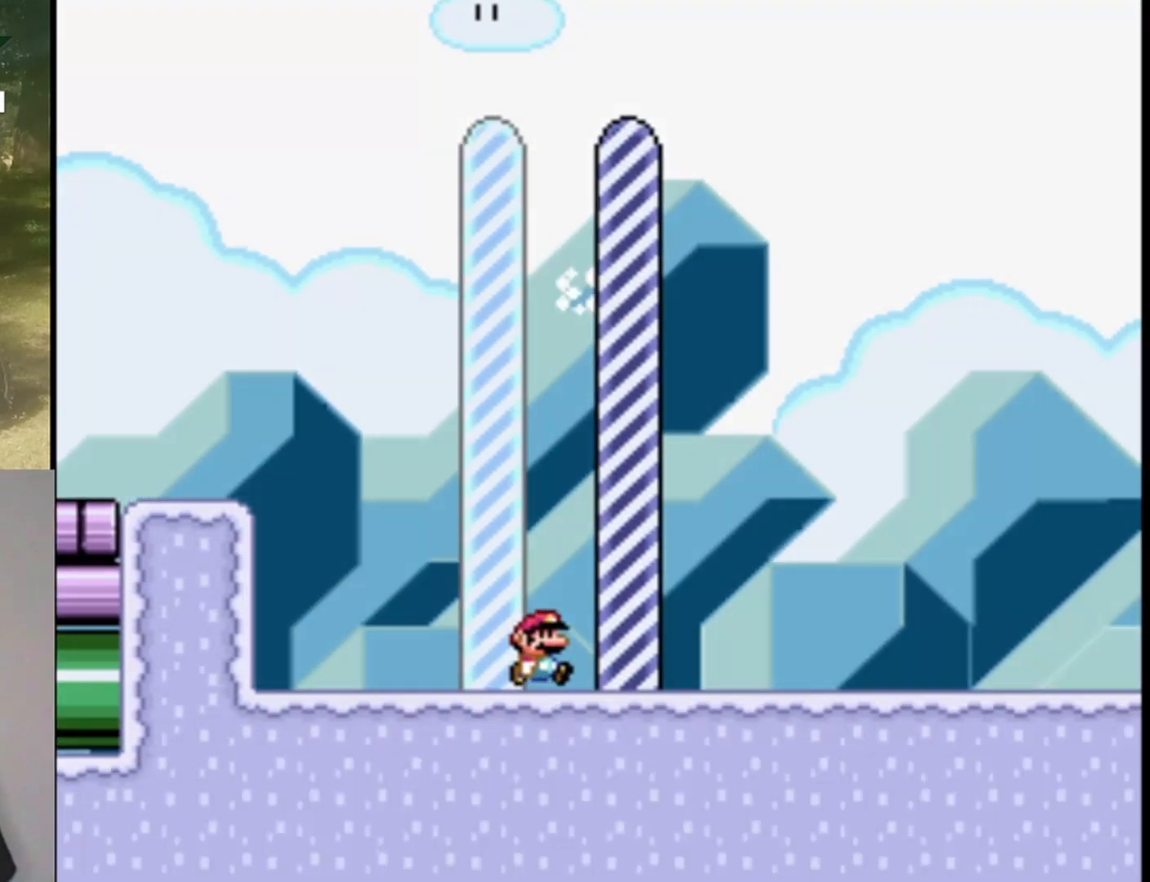
{"buttons": [], "events": [[167, "X", "up"], [200, "DPAD_RIGHT", "up"]]}